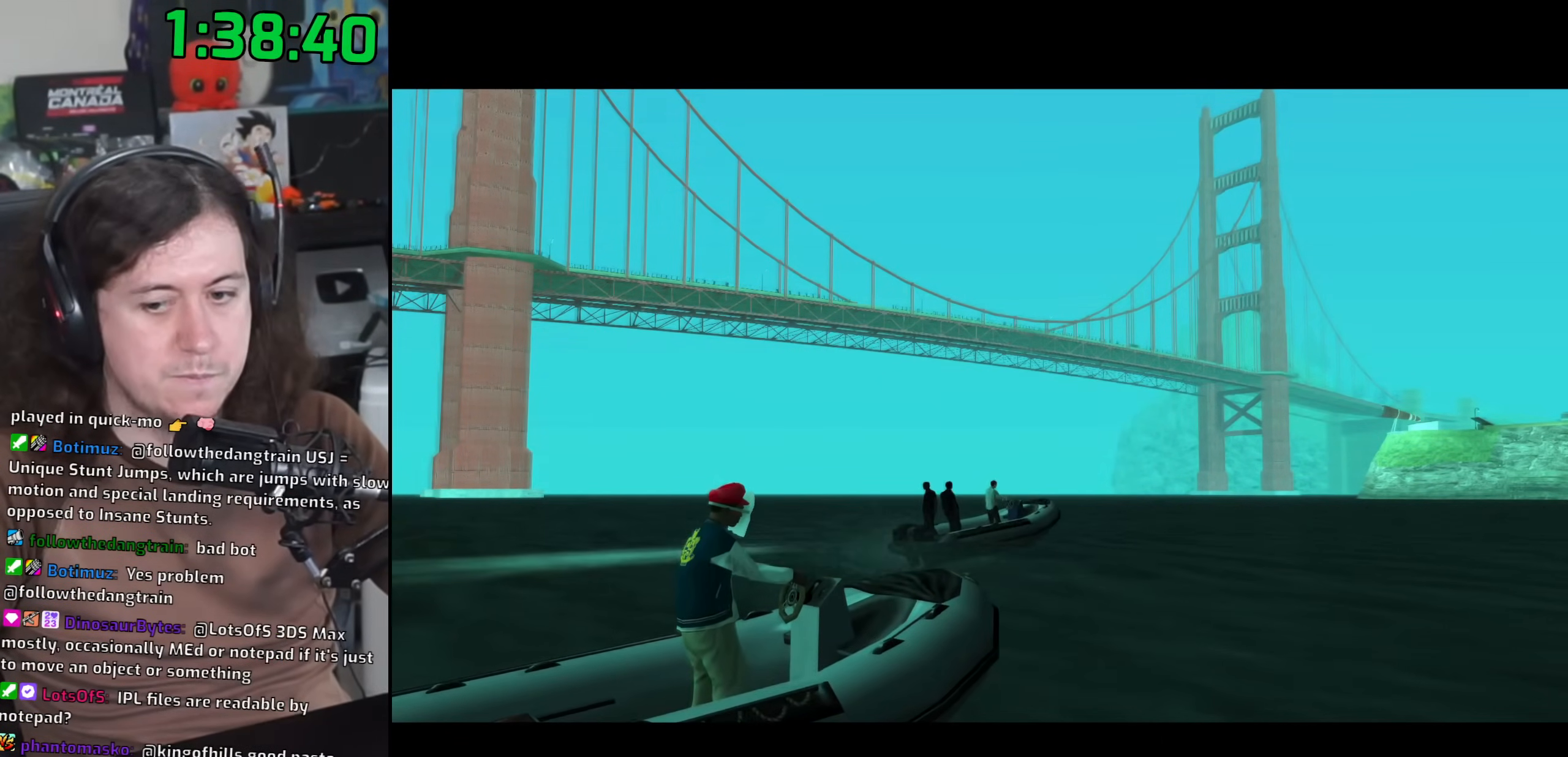
Gameplay with keyboard and mouse; each line is a JSON object with the keys and mouse buttons held at the frame after it. "events" lists presses ("down") and releases ("up") of "1", "2", "3", "4", "5", "6", "8", "a", "alt", "b", "c", "ctrl", "d", "down", "e", "escape", "f", "f1", "f2", "f3", "g", "h", "left", "n", "num2", "q", "r", "right", "s", "shift", "space", "t", "tab", "up", "v", "w", "x", "y", "z", "mouse_left", "mouse_wheel" and "mouse_right" between this image and that frame as [ms after this image, input, new state], when the widget could be followed in between. "mouse_left", "mouse_wheel", "mouse_right" = the "left", "wheel", "right" buttons of the "mouse" list. No other keys are recorded. "wheel" means that the mouse wheel is clicked or scrolled. Mouse movement is not recorded.
{"keys": ["d", "w"], "mouse": [], "events": []}
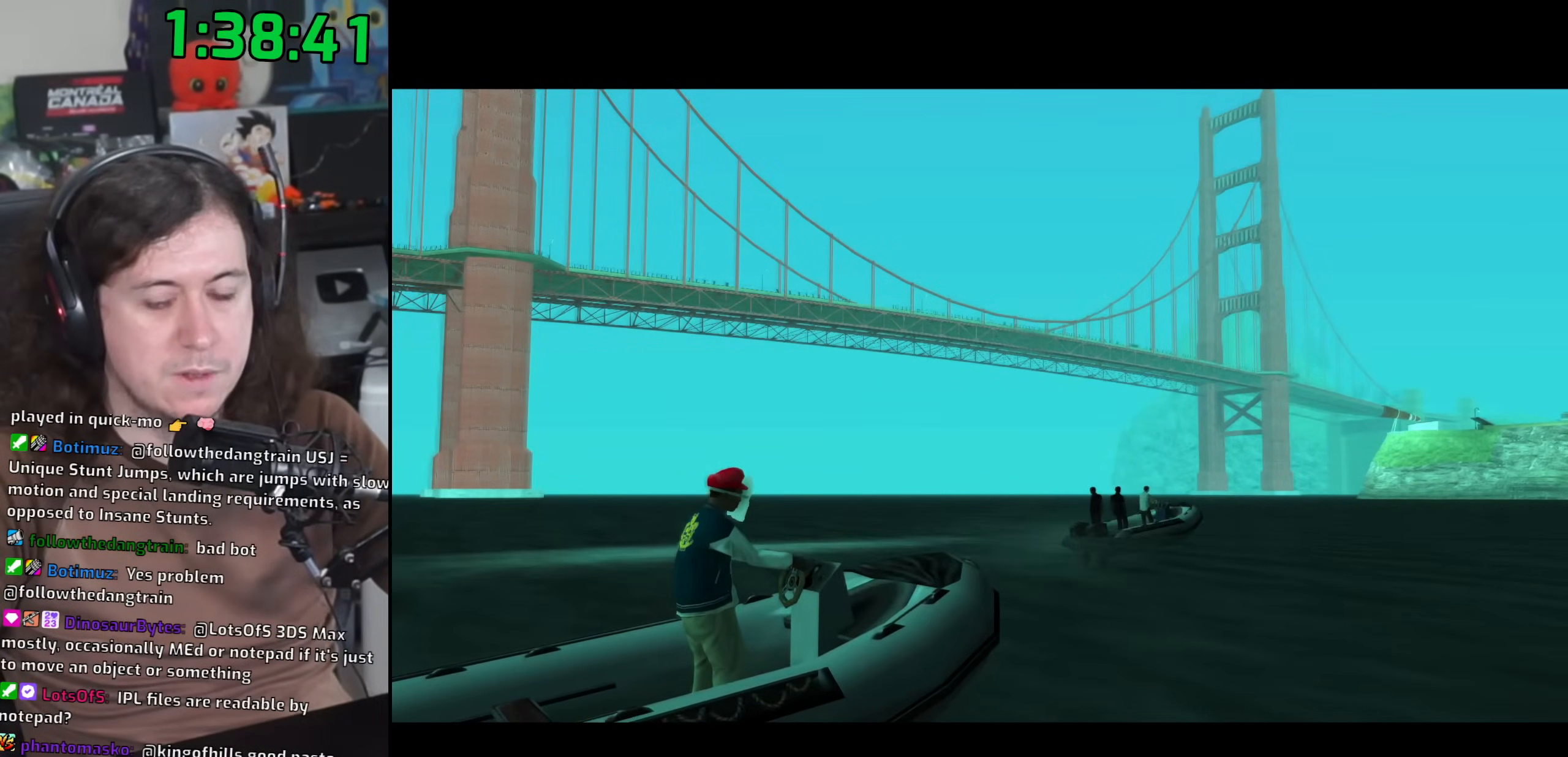
{"keys": ["d", "w"], "mouse": [], "events": []}
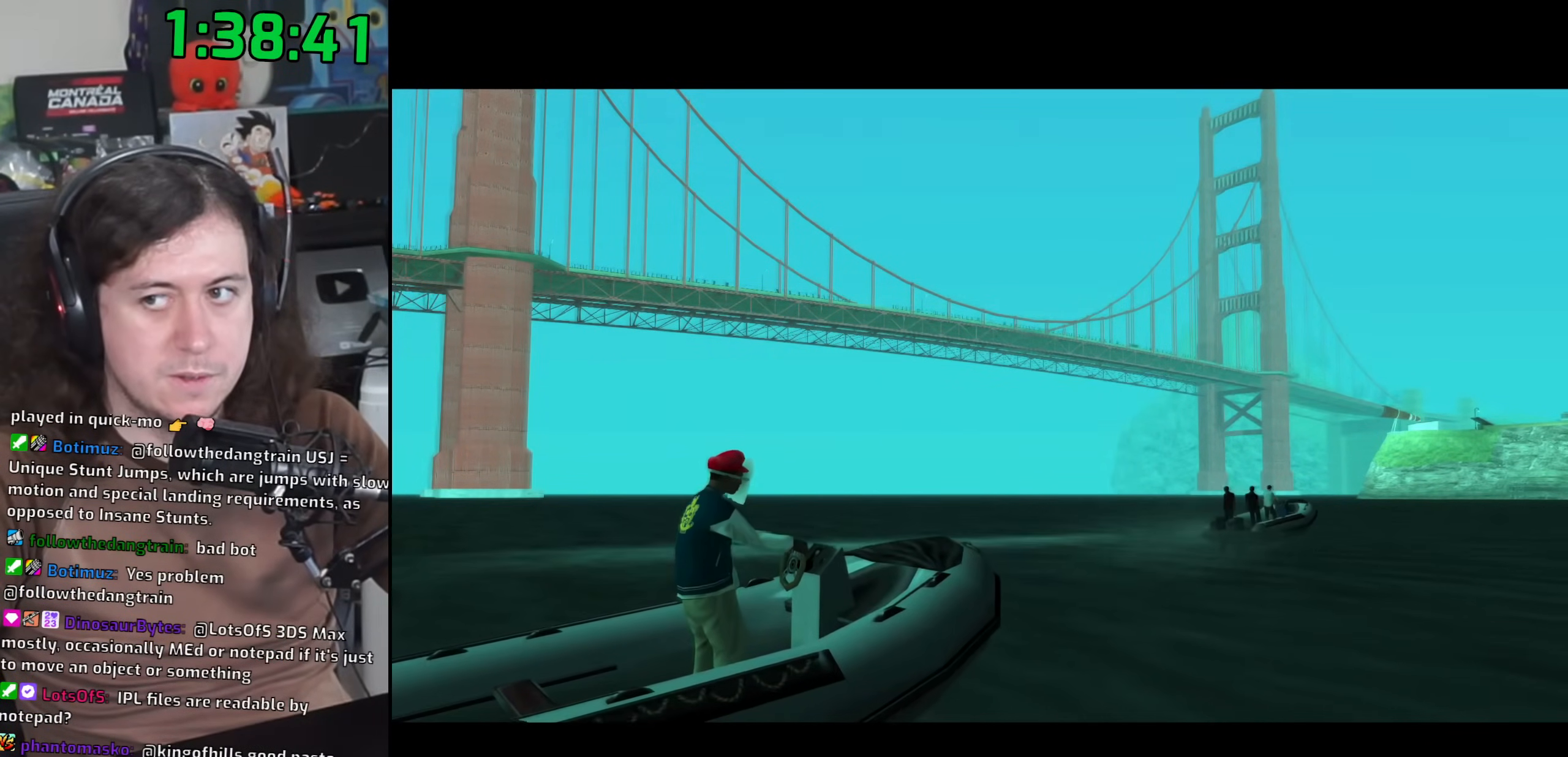
{"keys": ["d", "w"], "mouse": [], "events": []}
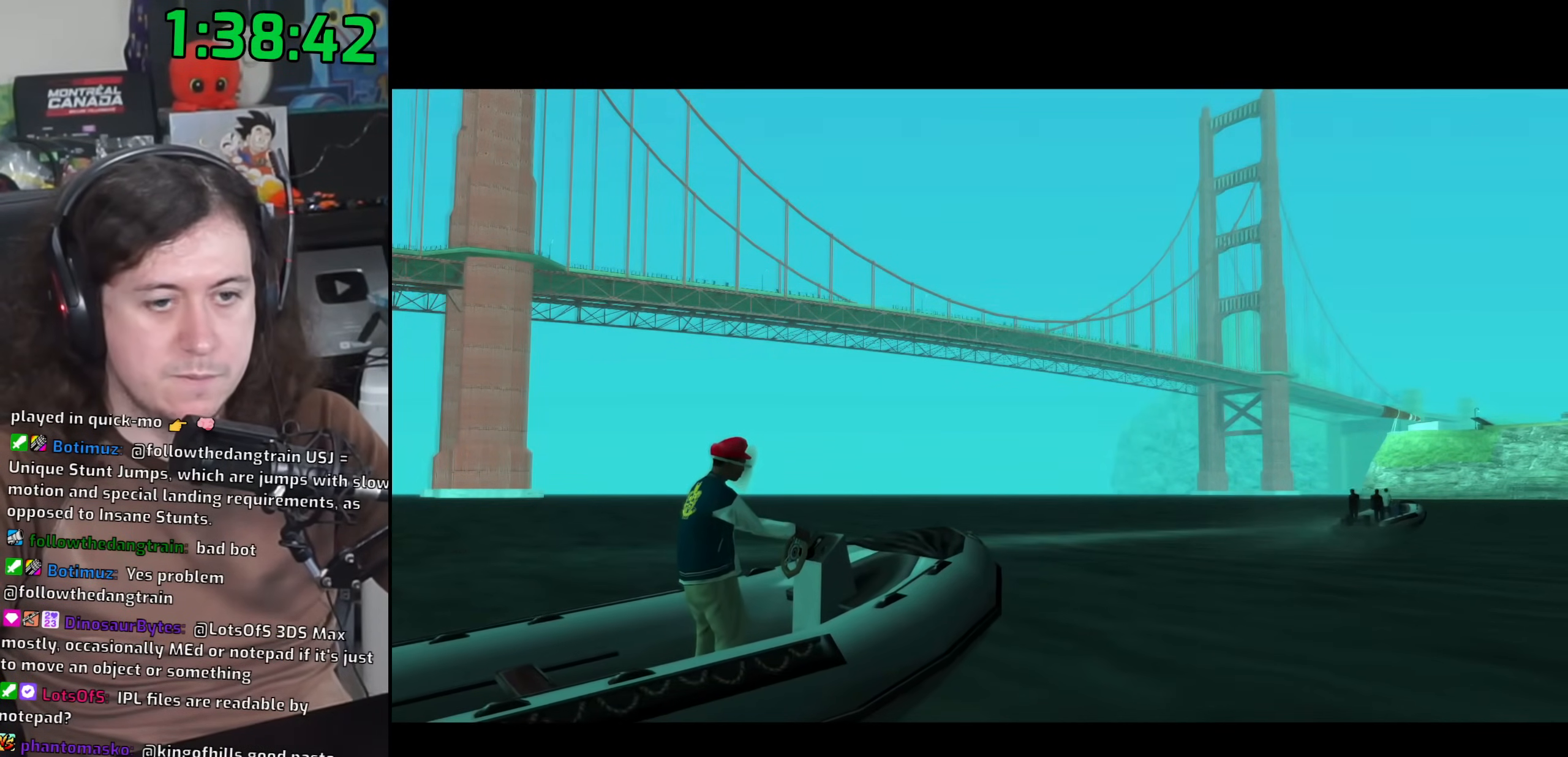
{"keys": ["d", "w"], "mouse": [], "events": []}
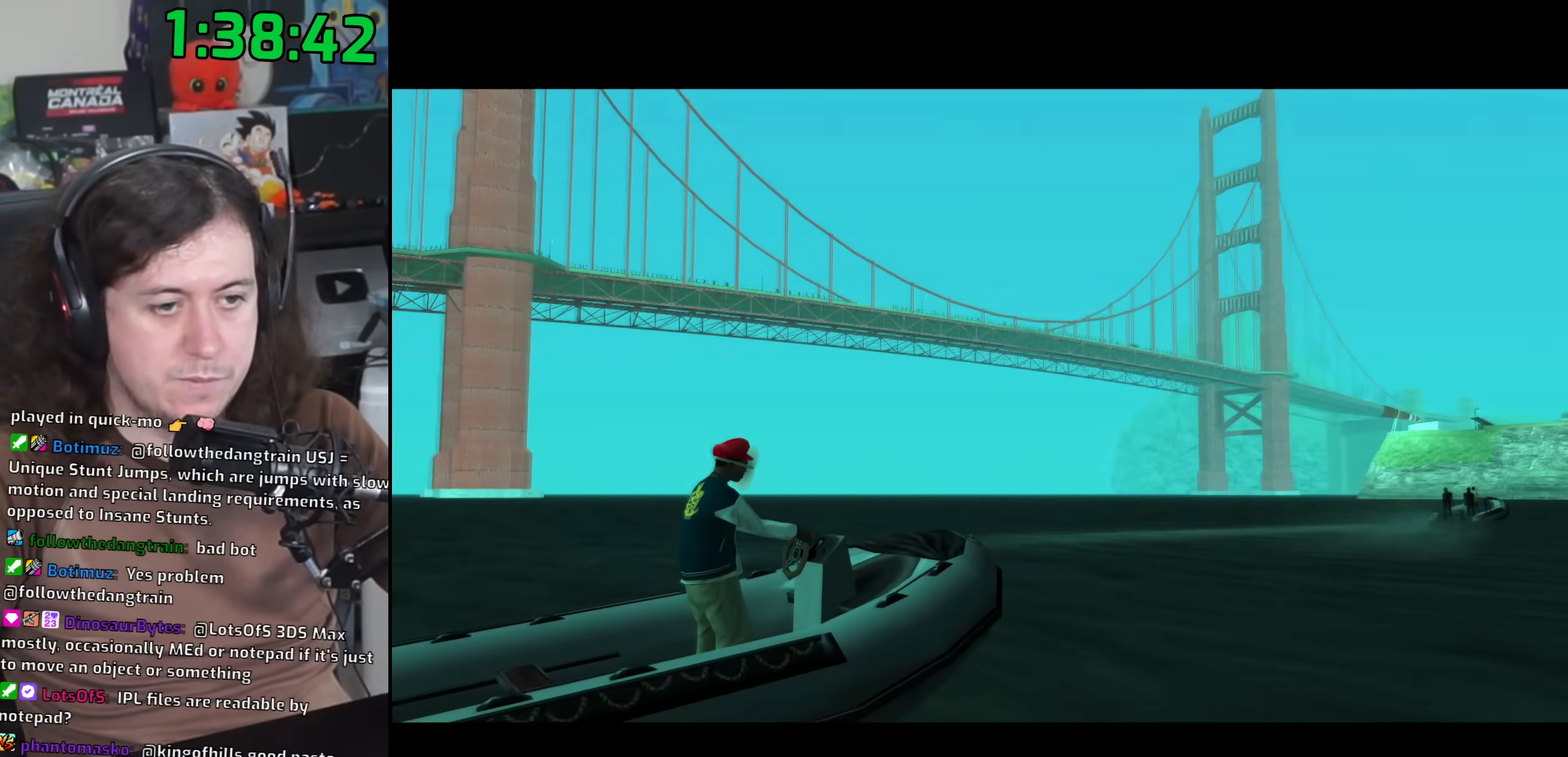
{"keys": ["d", "w"], "mouse": [], "events": []}
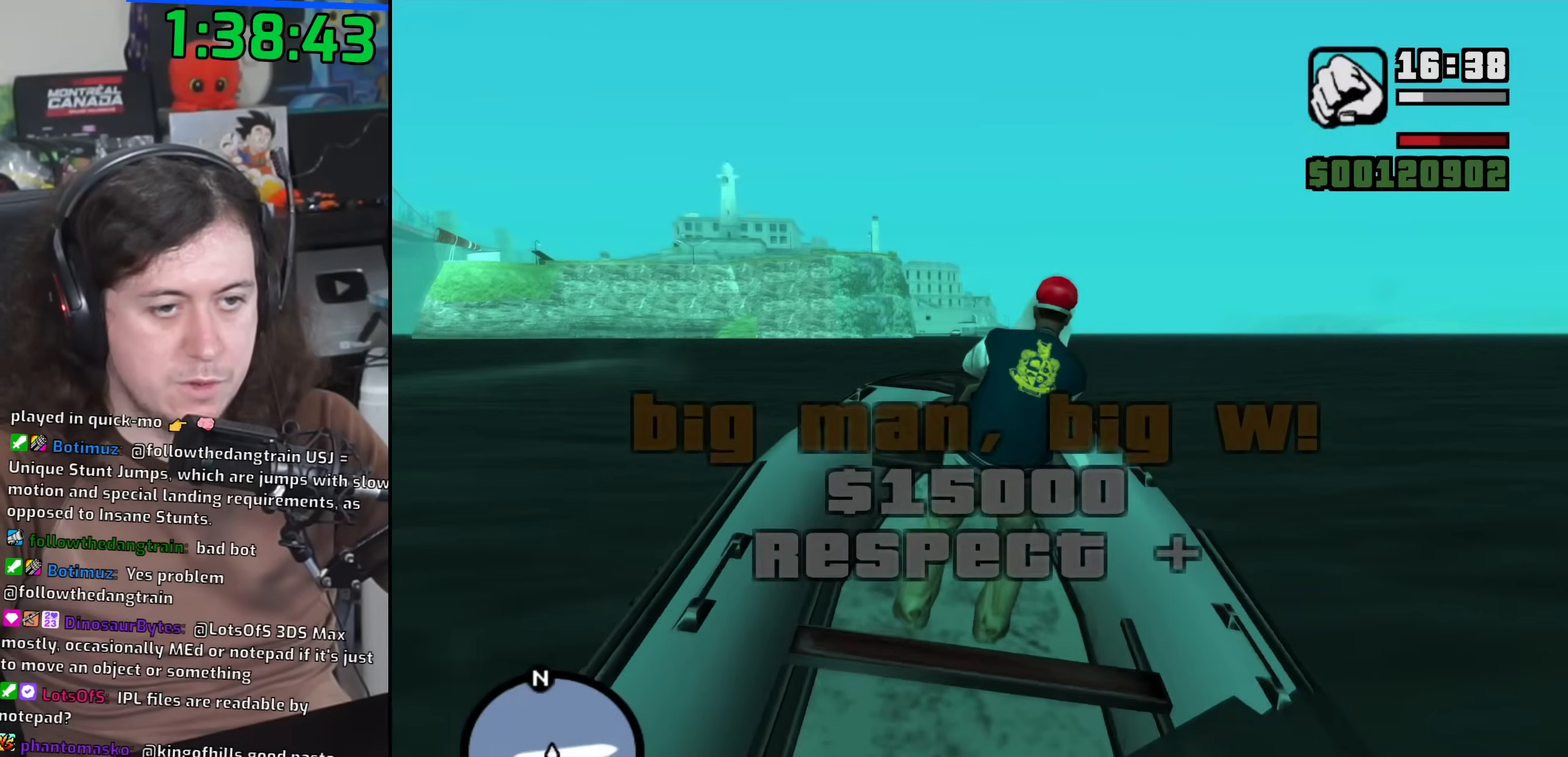
{"keys": ["d", "w"], "mouse": [], "events": []}
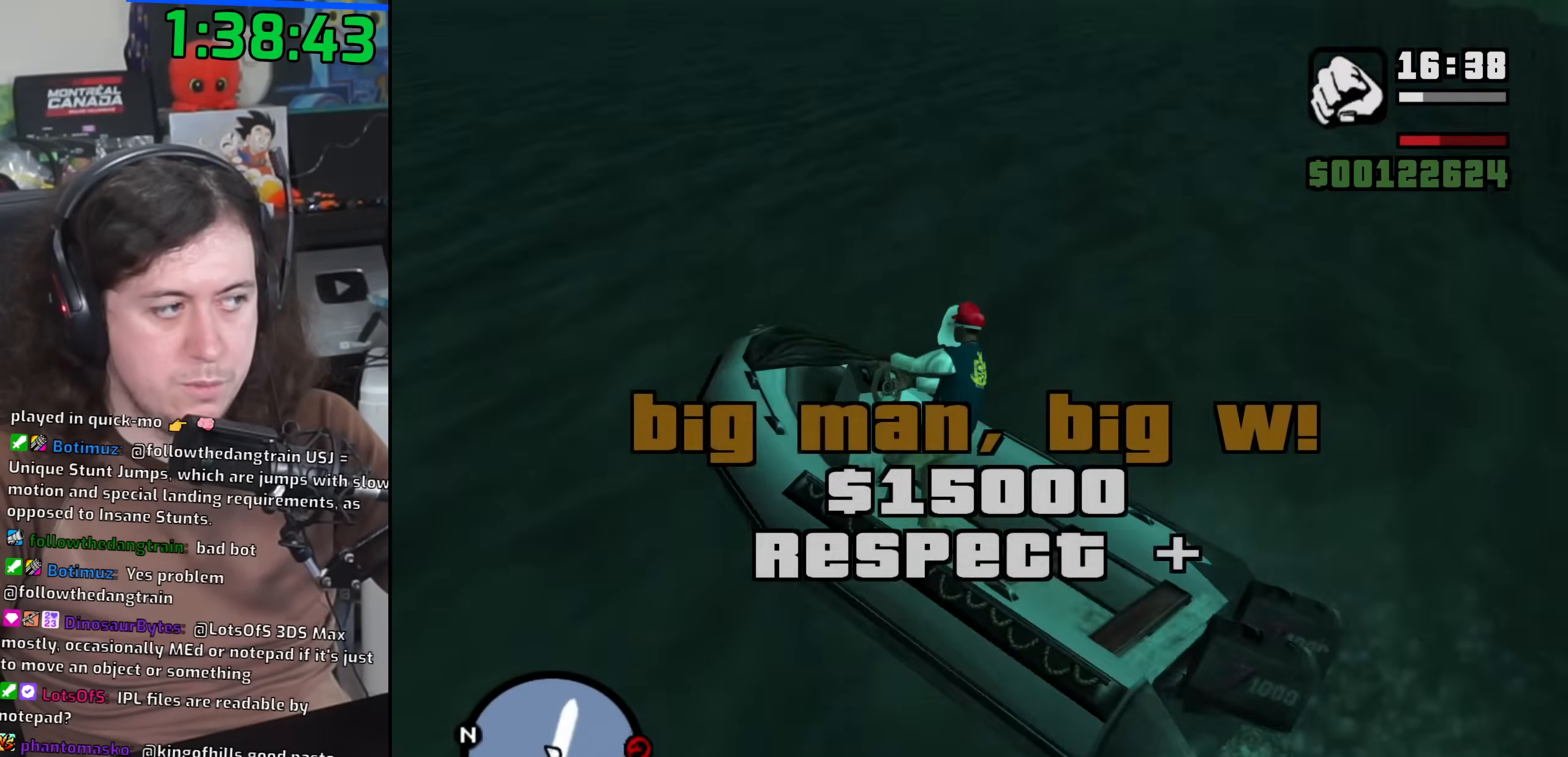
{"keys": ["a", "w"], "mouse": [], "events": [[367, "d", "up"], [467, "a", "down"]]}
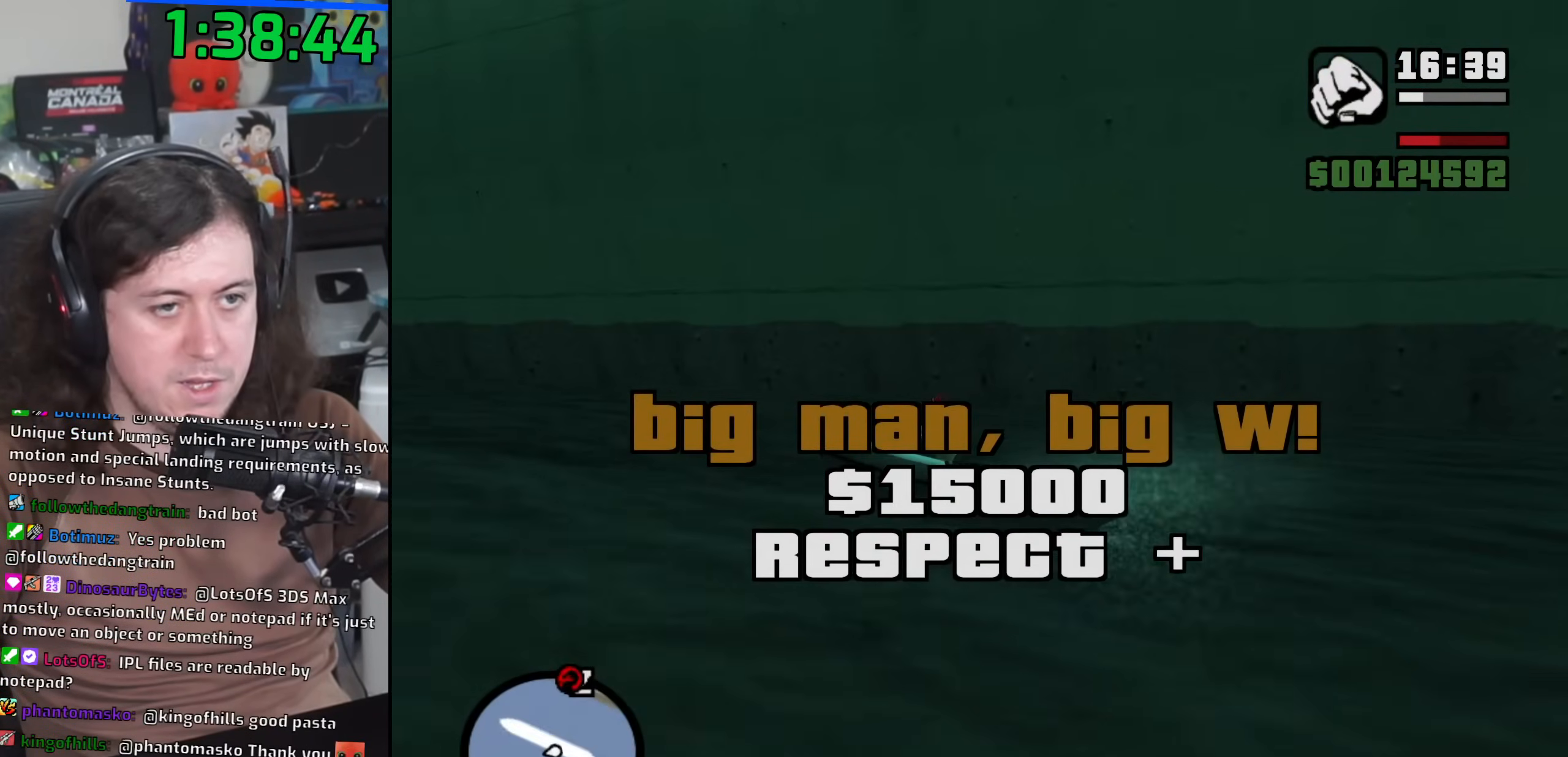
{"keys": ["d", "w"], "mouse": [], "events": [[233, "a", "up"], [450, "d", "down"]]}
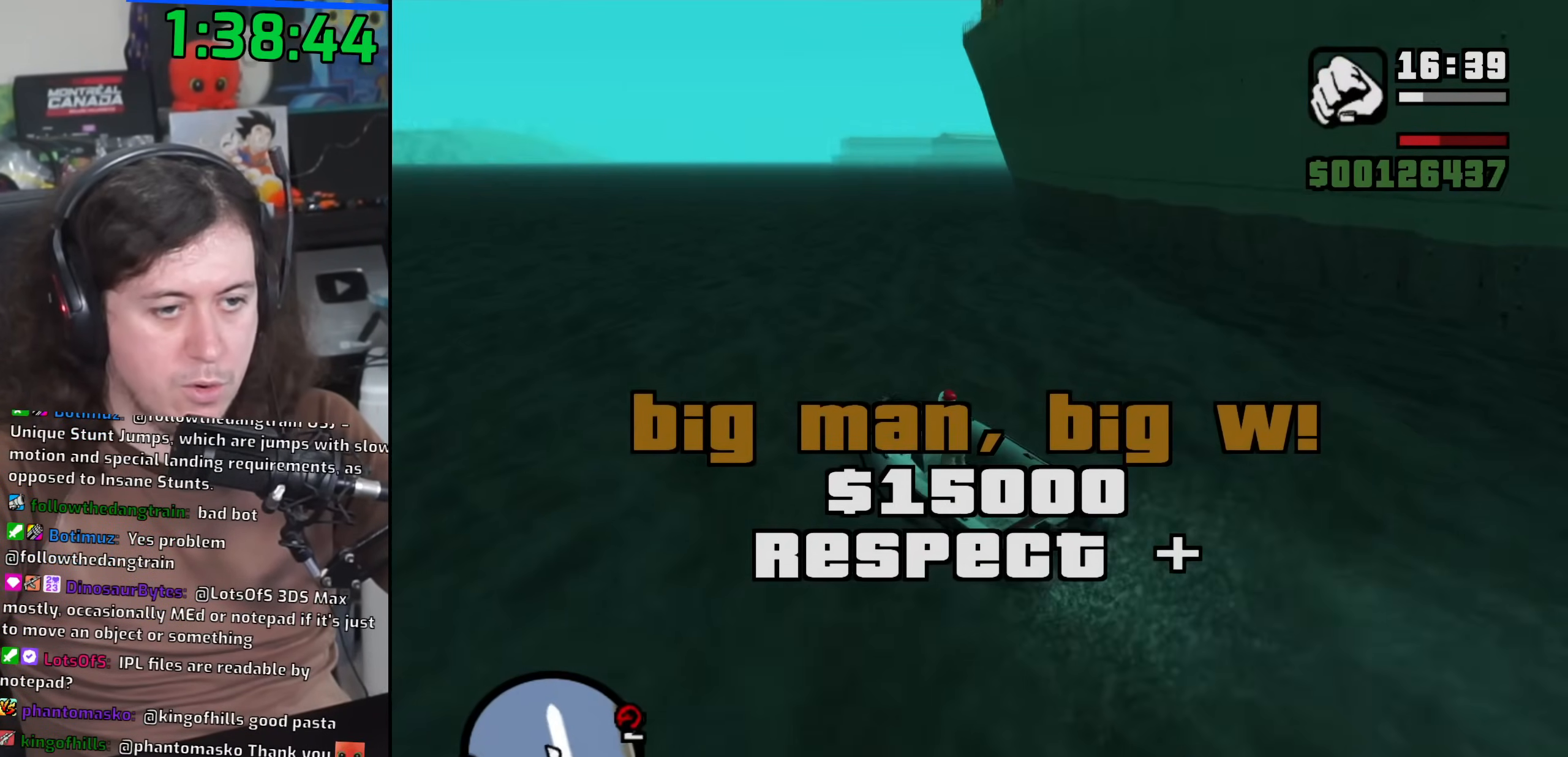
{"keys": ["d", "w"], "mouse": [], "events": []}
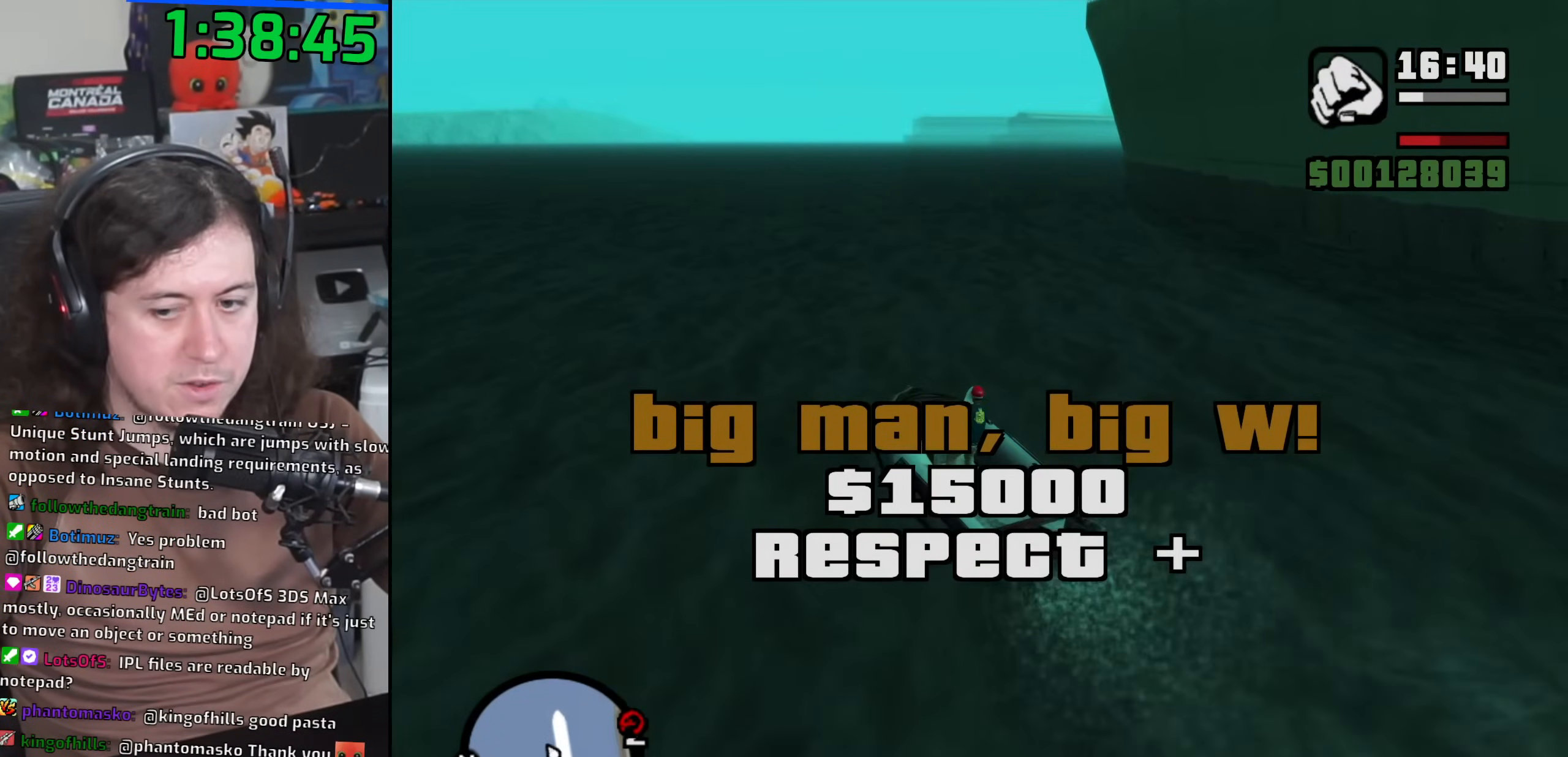
{"keys": ["w"], "mouse": [], "events": [[200, "d", "up"], [383, "d", "down"], [467, "d", "up"]]}
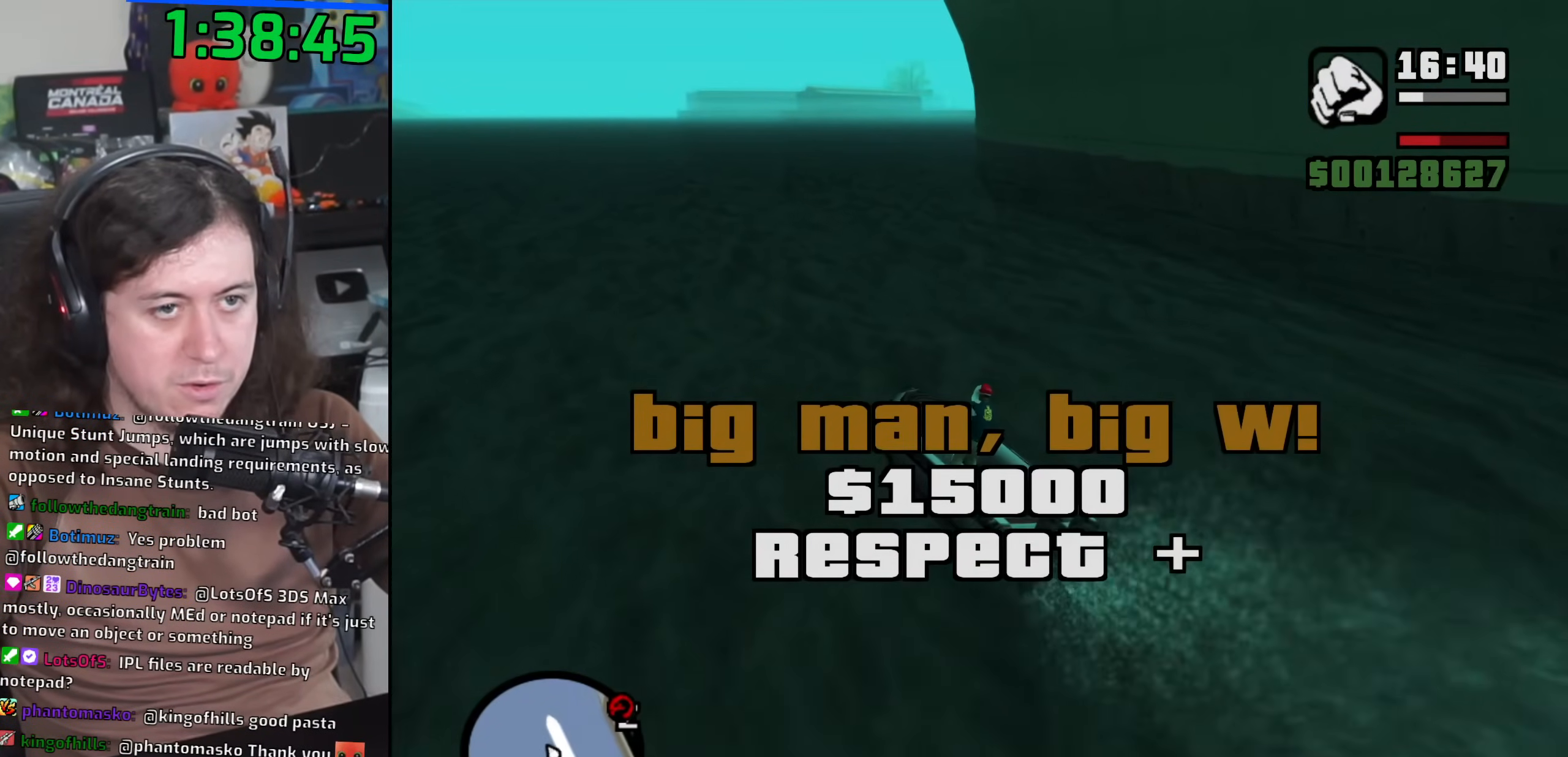
{"keys": ["w"], "mouse": [], "events": [[100, "d", "down"], [200, "d", "up"], [300, "d", "down"], [450, "d", "up"]]}
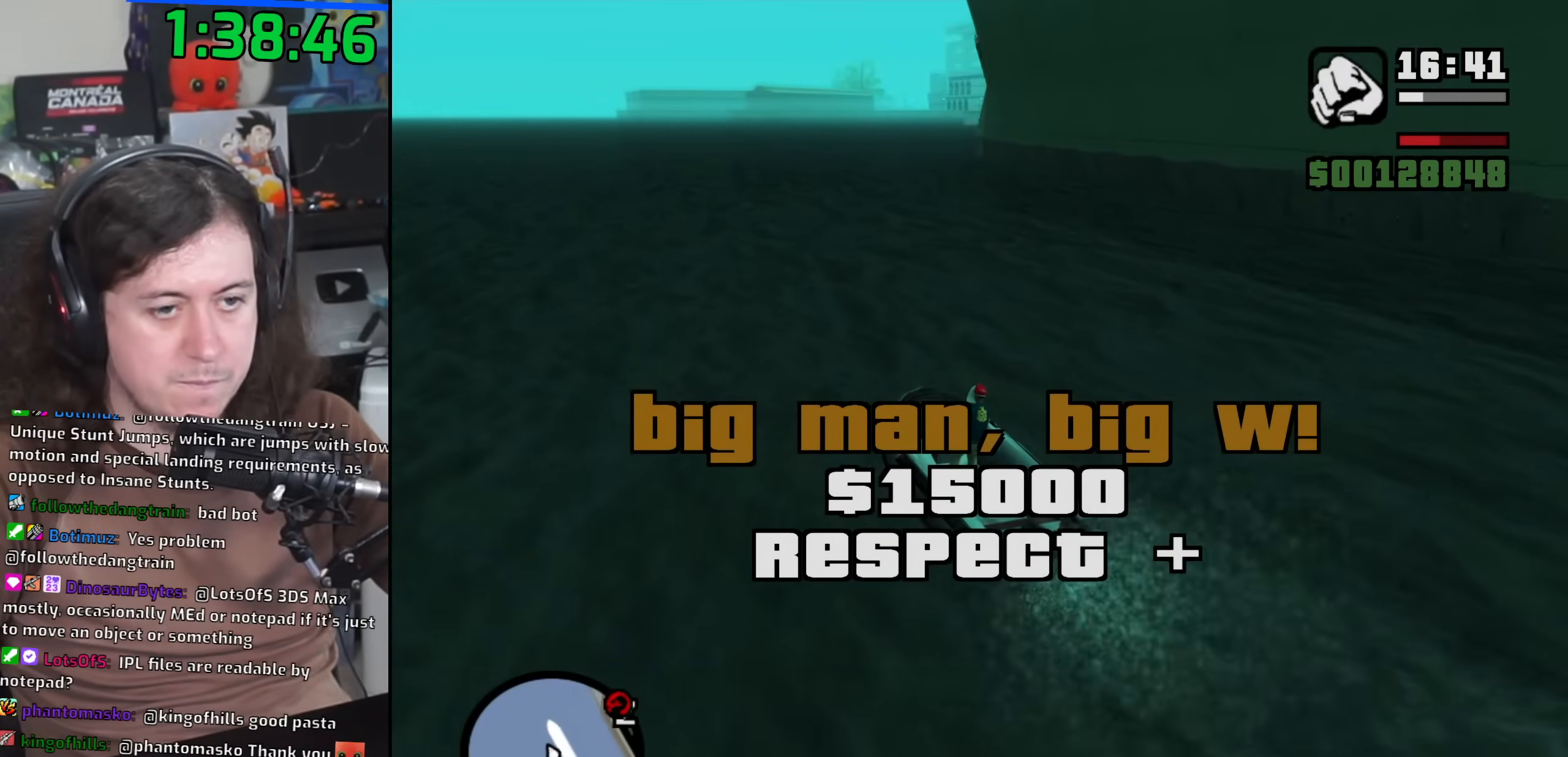
{"keys": ["w"], "mouse": [], "events": [[67, "d", "down"], [150, "d", "up"], [250, "d", "down"], [333, "d", "up"]]}
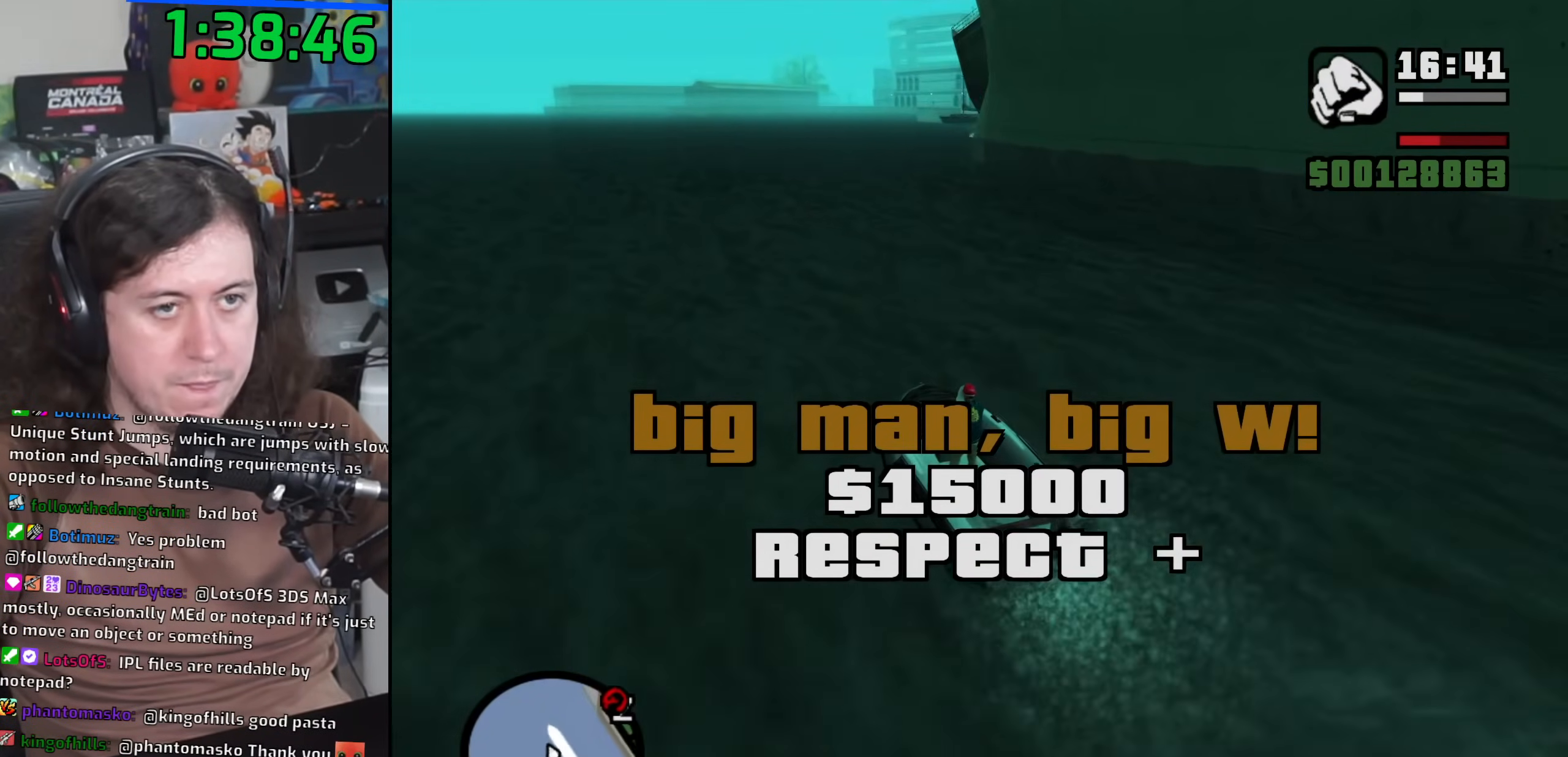
{"keys": ["d", "w"], "mouse": [], "events": [[50, "d", "down"], [167, "d", "up"], [450, "d", "down"]]}
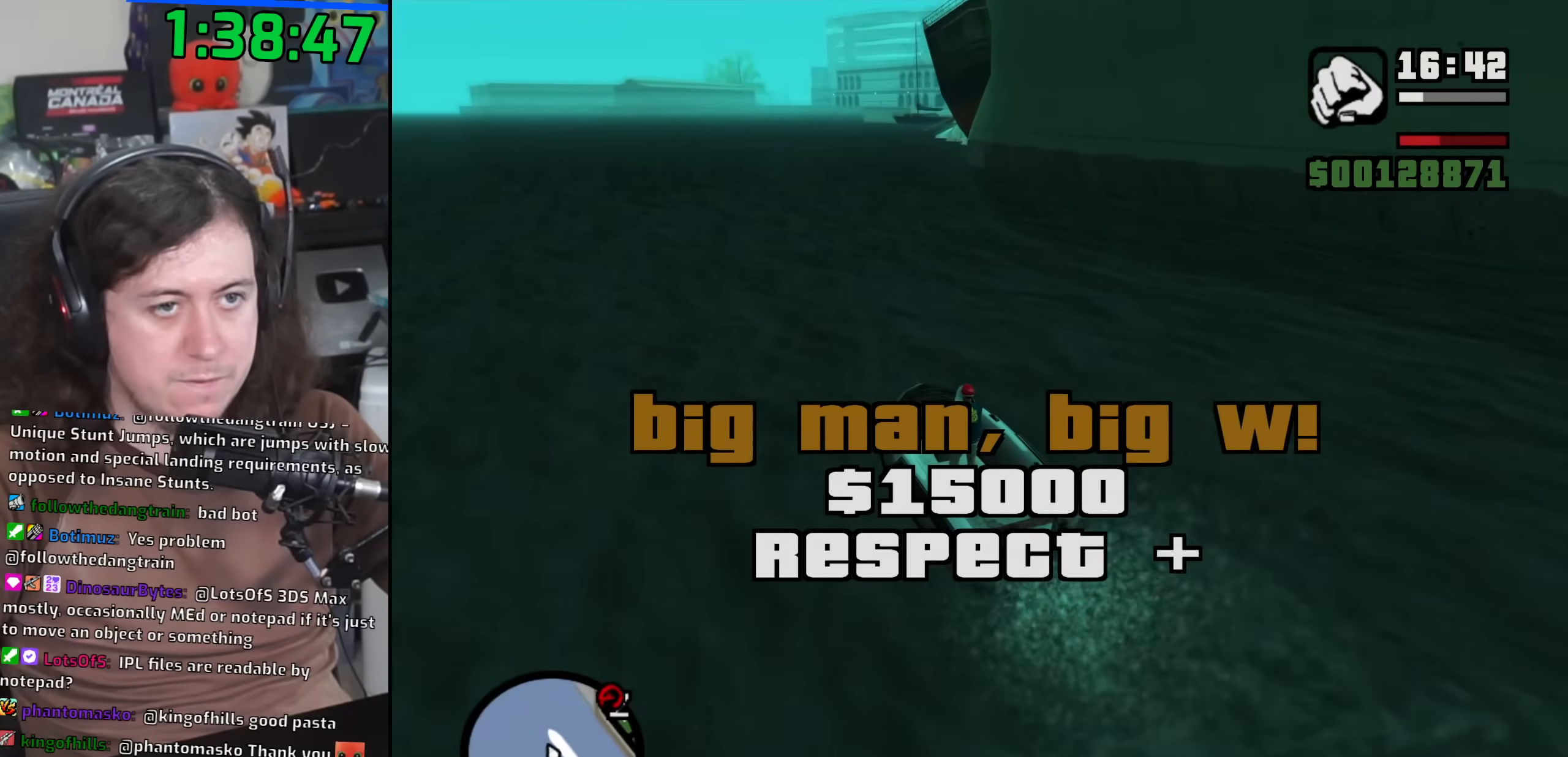
{"keys": ["d", "w"], "mouse": [], "events": [[50, "d", "up"], [150, "d", "down"]]}
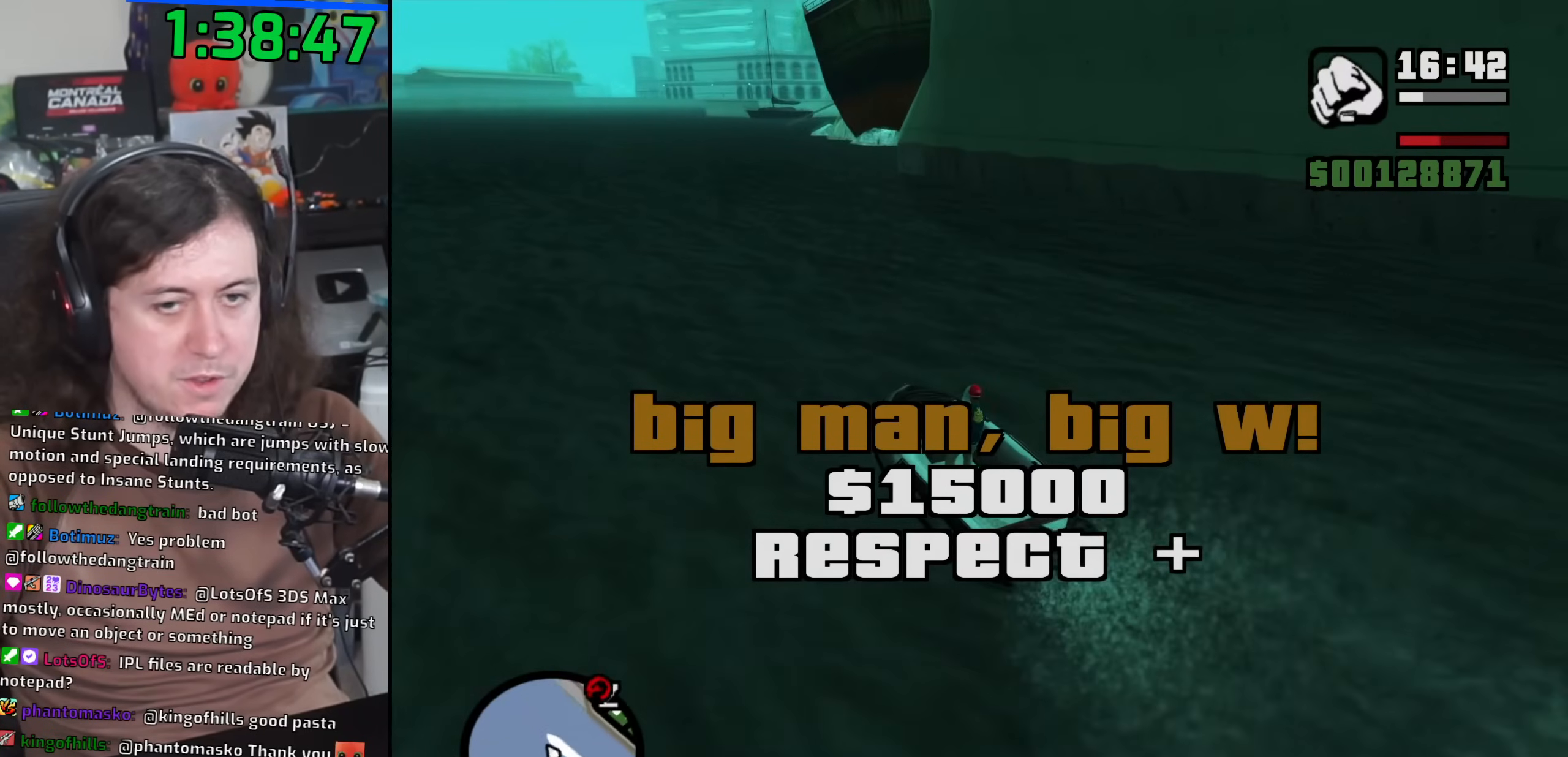
{"keys": ["d", "w"], "mouse": [], "events": [[83, "d", "up"], [350, "d", "down"]]}
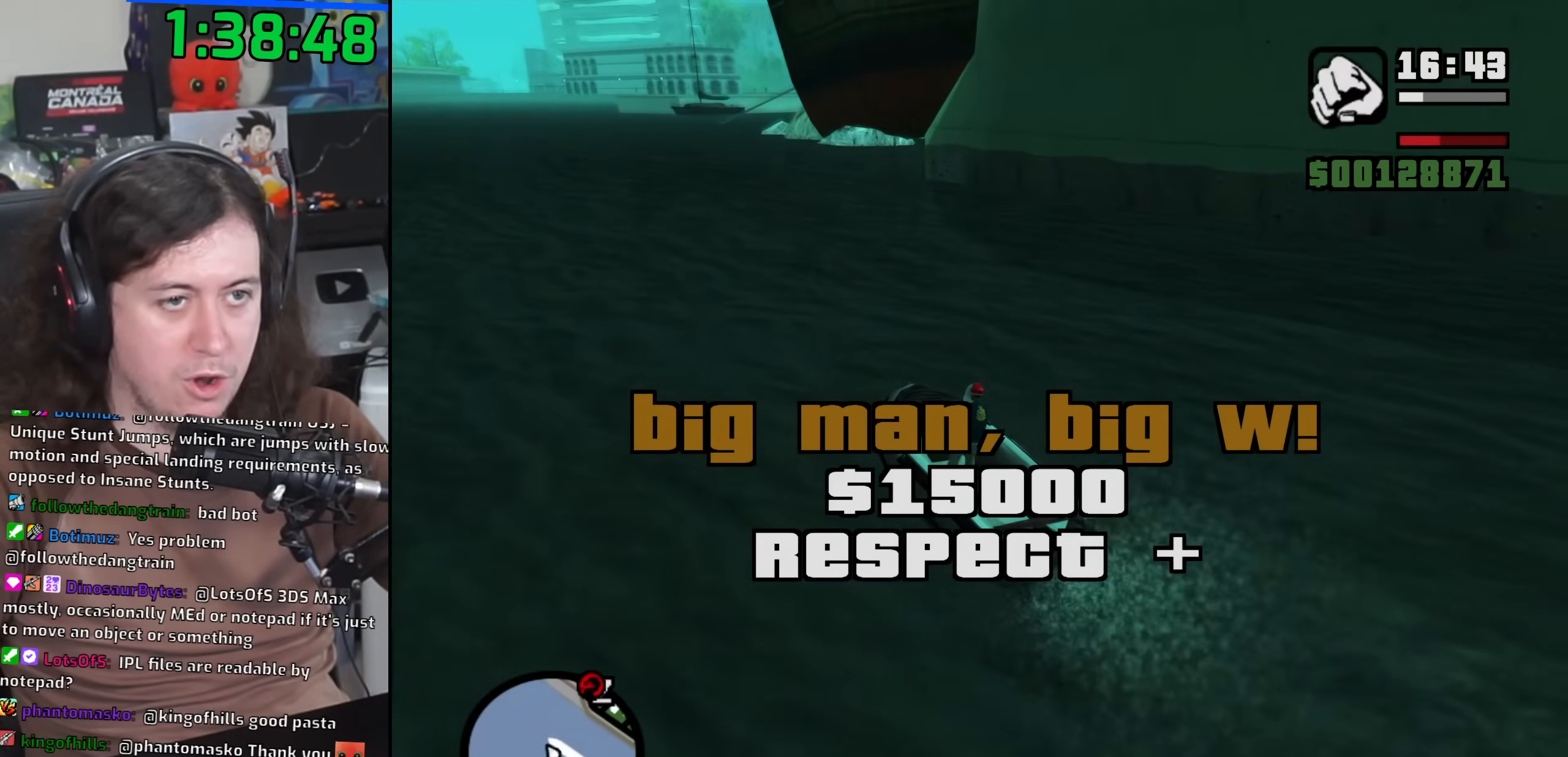
{"keys": ["d", "w"], "mouse": [], "events": []}
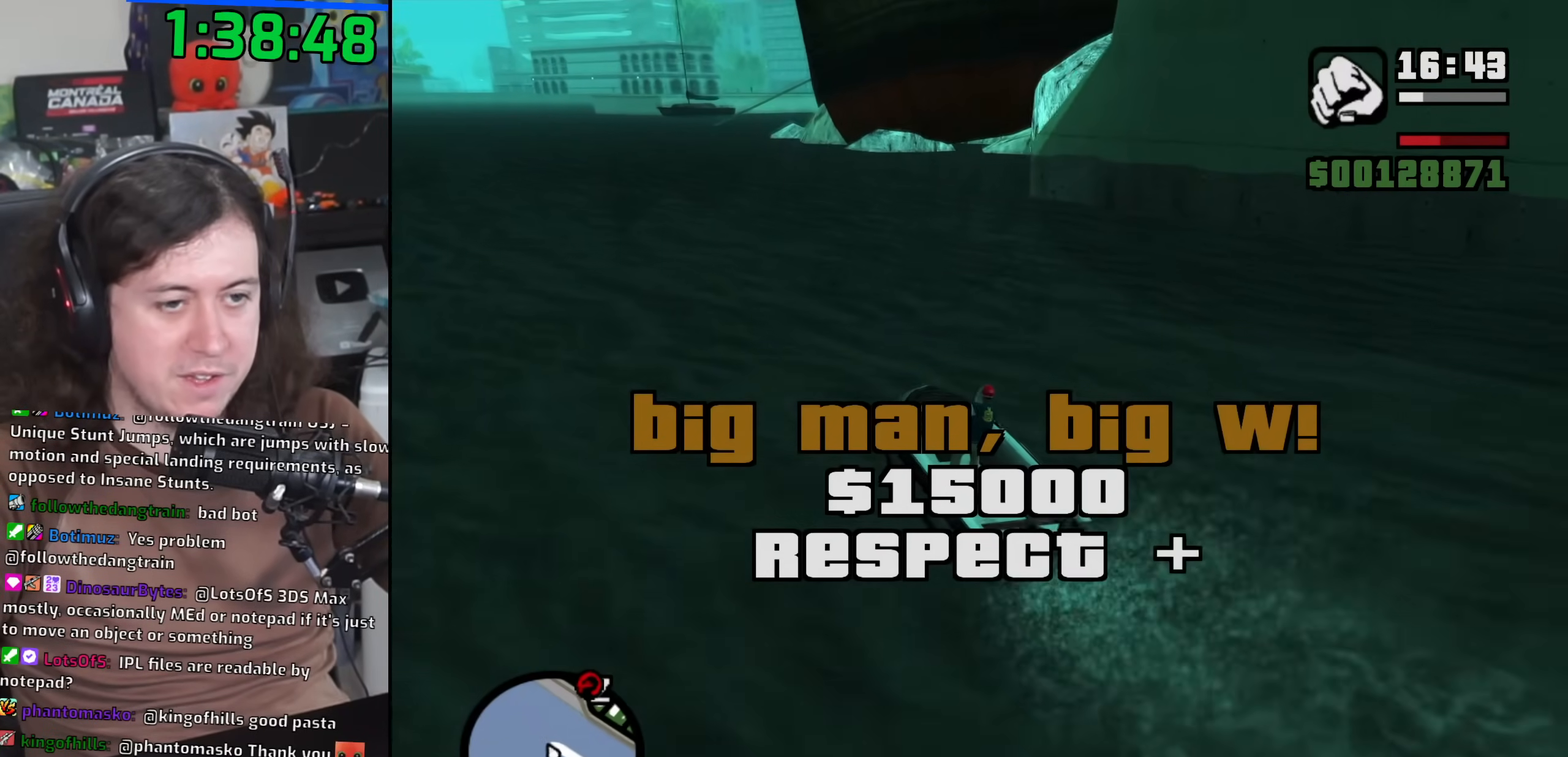
{"keys": ["d", "space", "w"], "mouse": [], "events": [[400, "space", "down"]]}
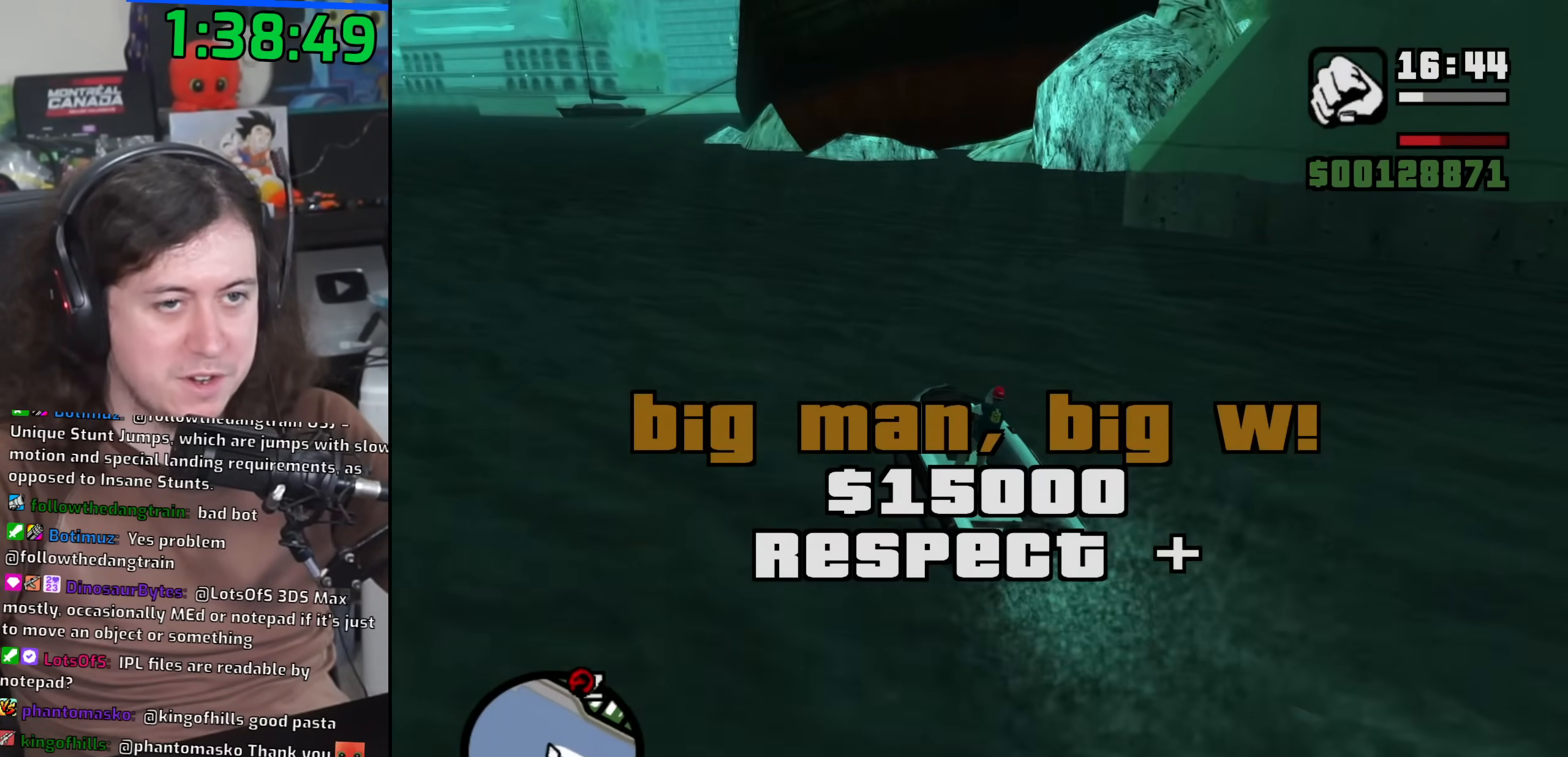
{"keys": ["d", "space", "w"], "mouse": [], "events": []}
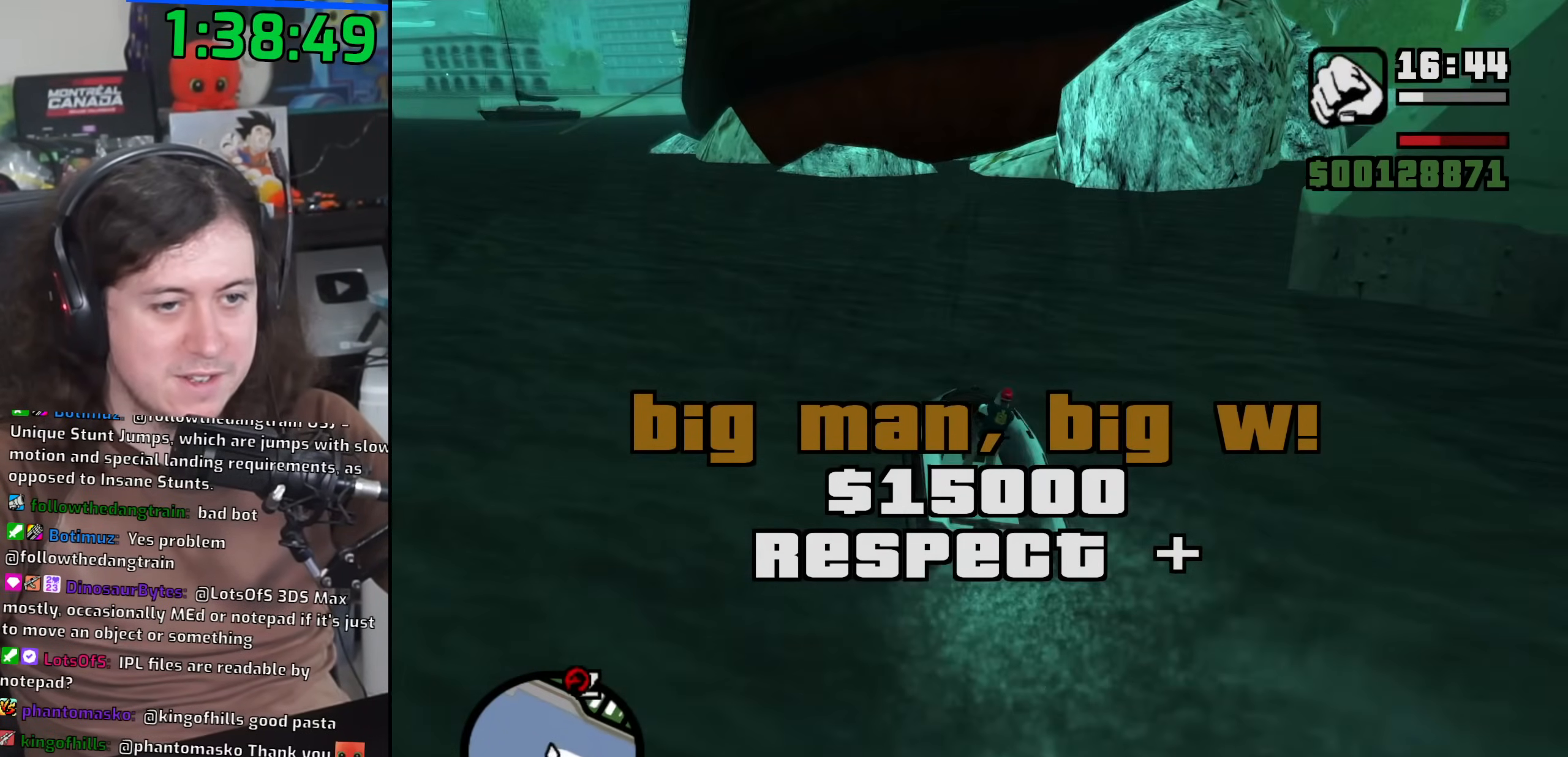
{"keys": ["d", "space", "w"], "mouse": [], "events": []}
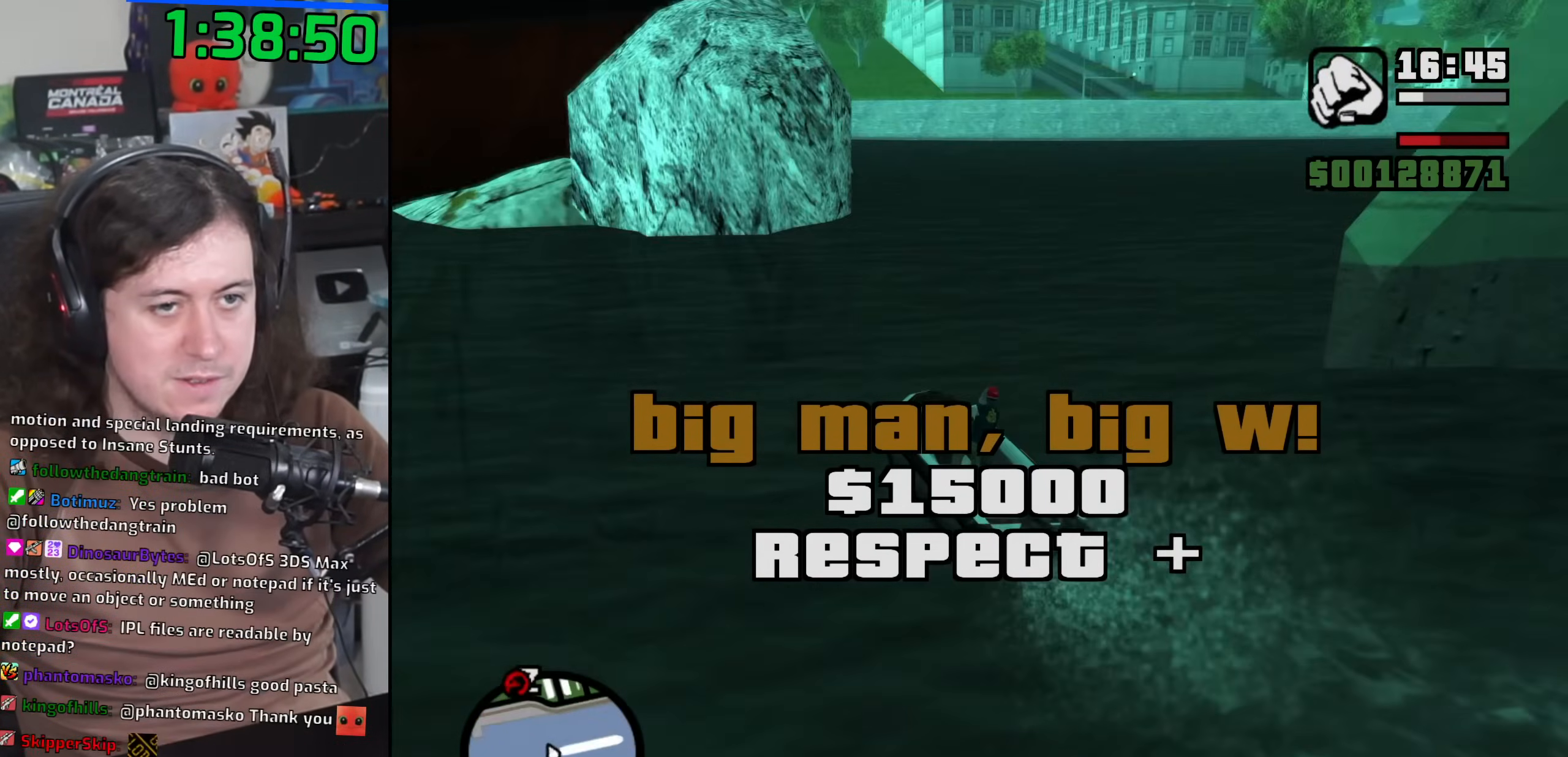
{"keys": ["d", "space", "w"], "mouse": [], "events": []}
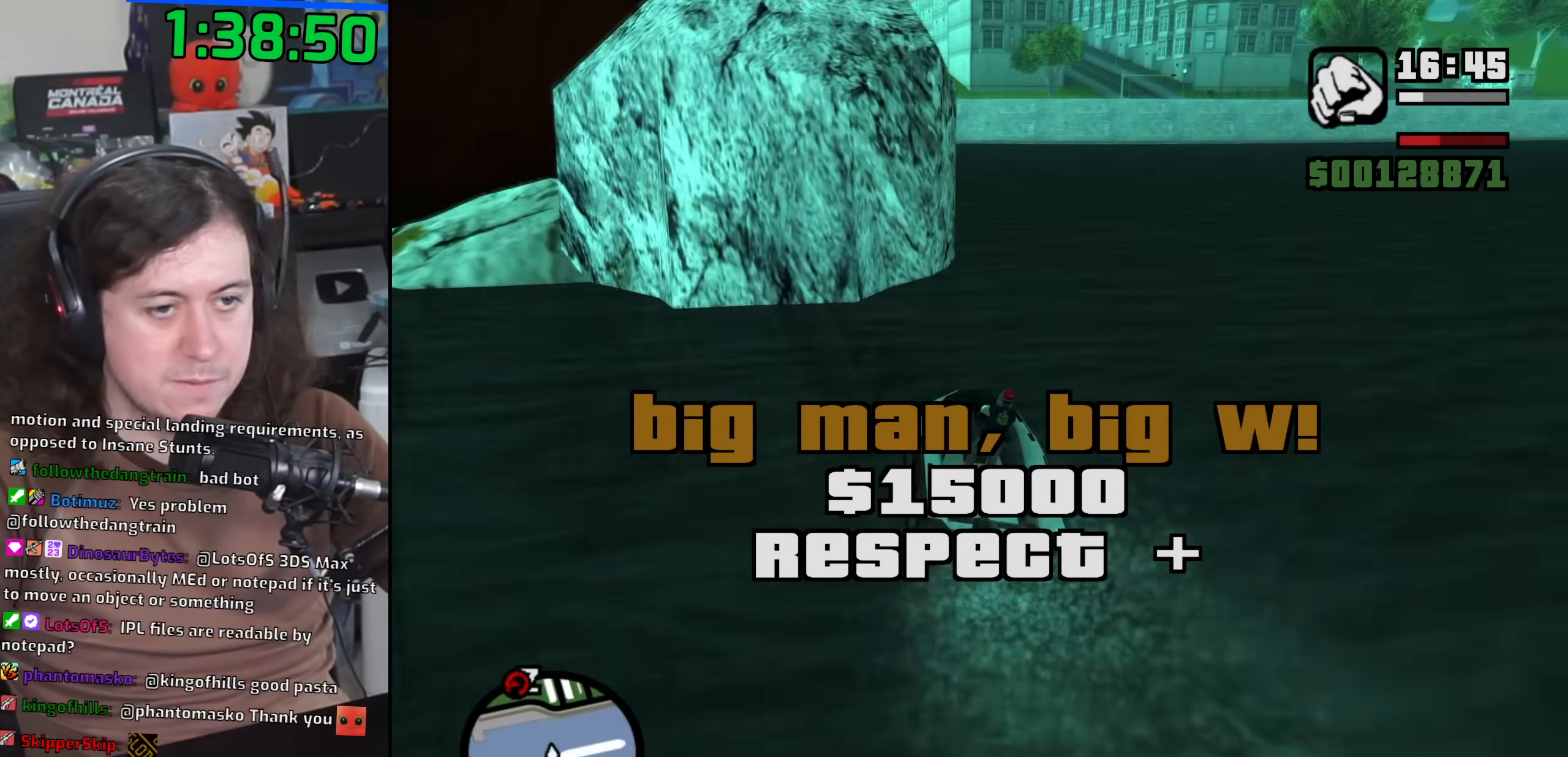
{"keys": ["a", "w"], "mouse": [], "events": [[233, "space", "up"], [300, "d", "up"], [433, "a", "down"]]}
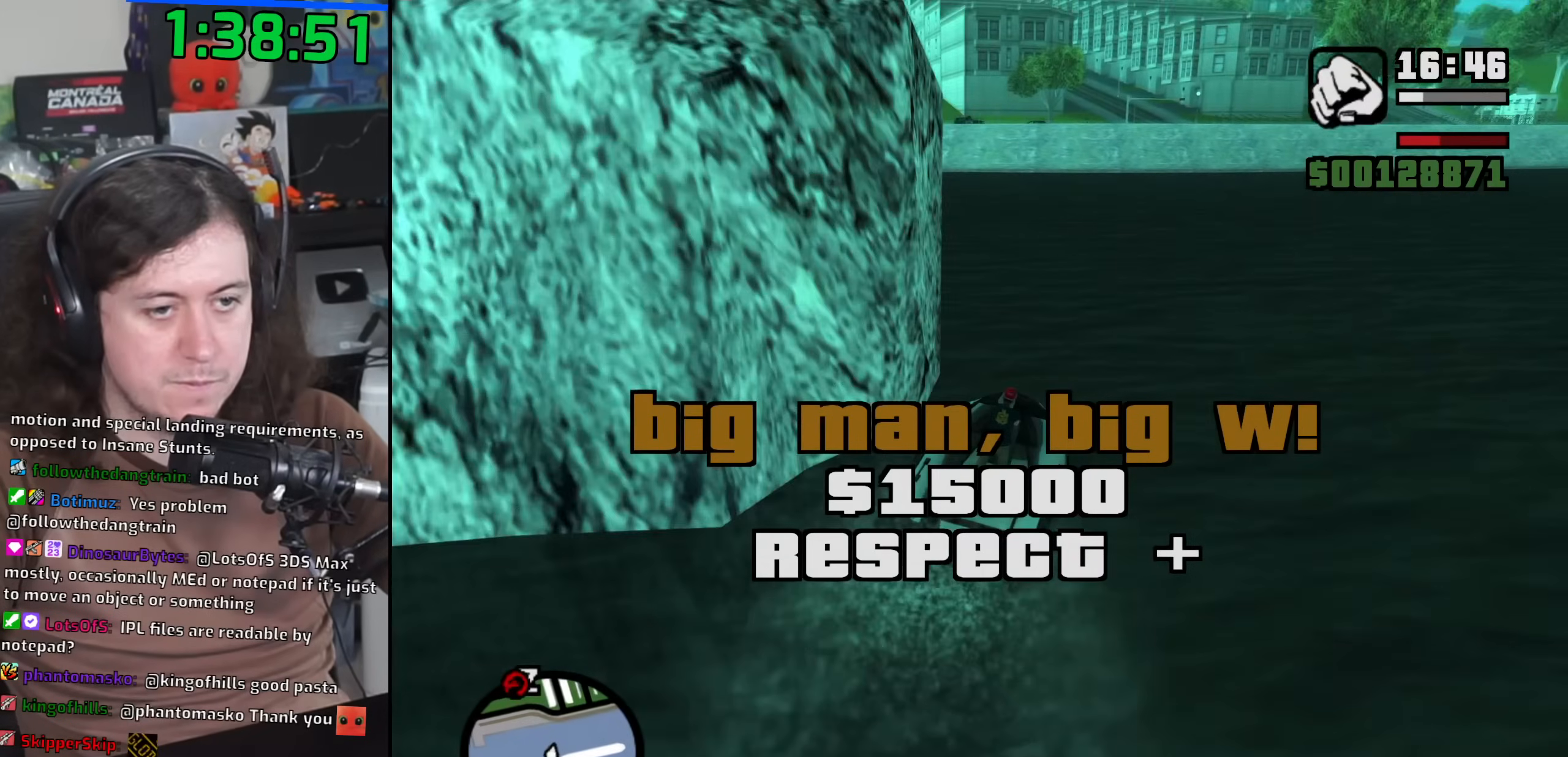
{"keys": ["a", "w"], "mouse": [], "events": [[333, "space", "down"], [500, "space", "up"]]}
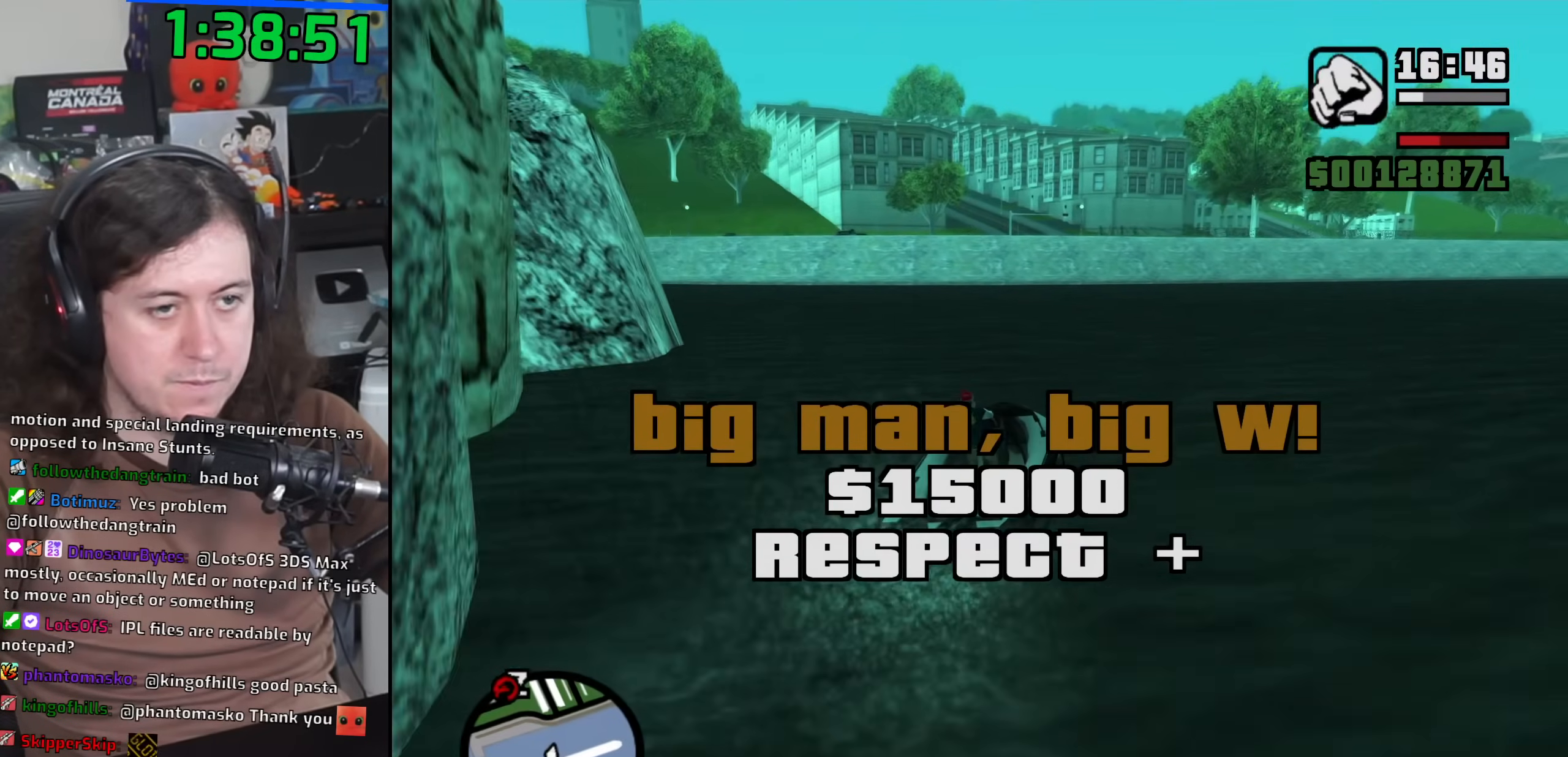
{"keys": ["w"], "mouse": [], "events": [[267, "a", "up"]]}
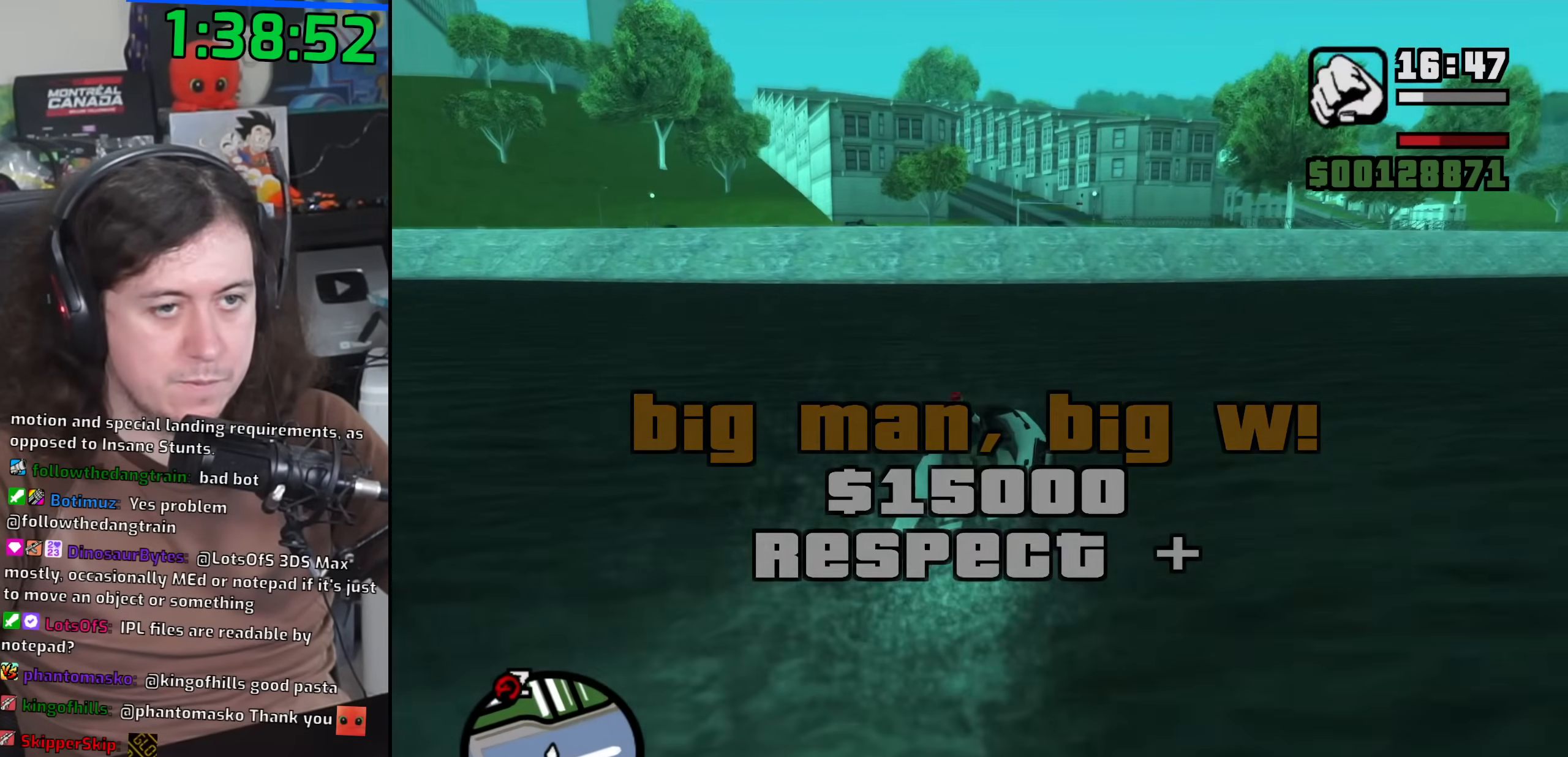
{"keys": ["d", "w"], "mouse": [], "events": [[400, "d", "down"]]}
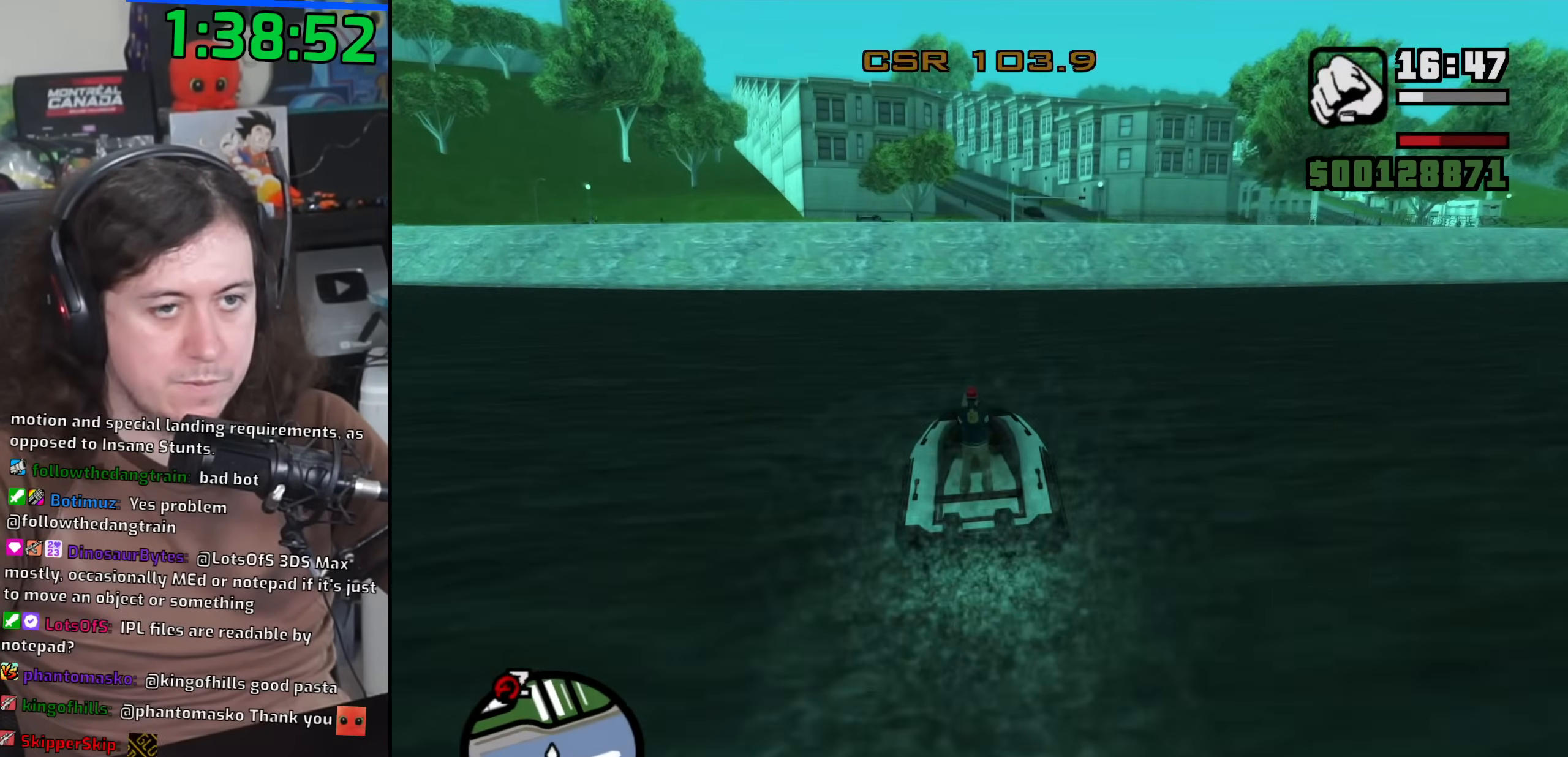
{"keys": ["w"], "mouse": [], "events": [[217, "d", "up"], [383, "d", "down"], [467, "d", "up"]]}
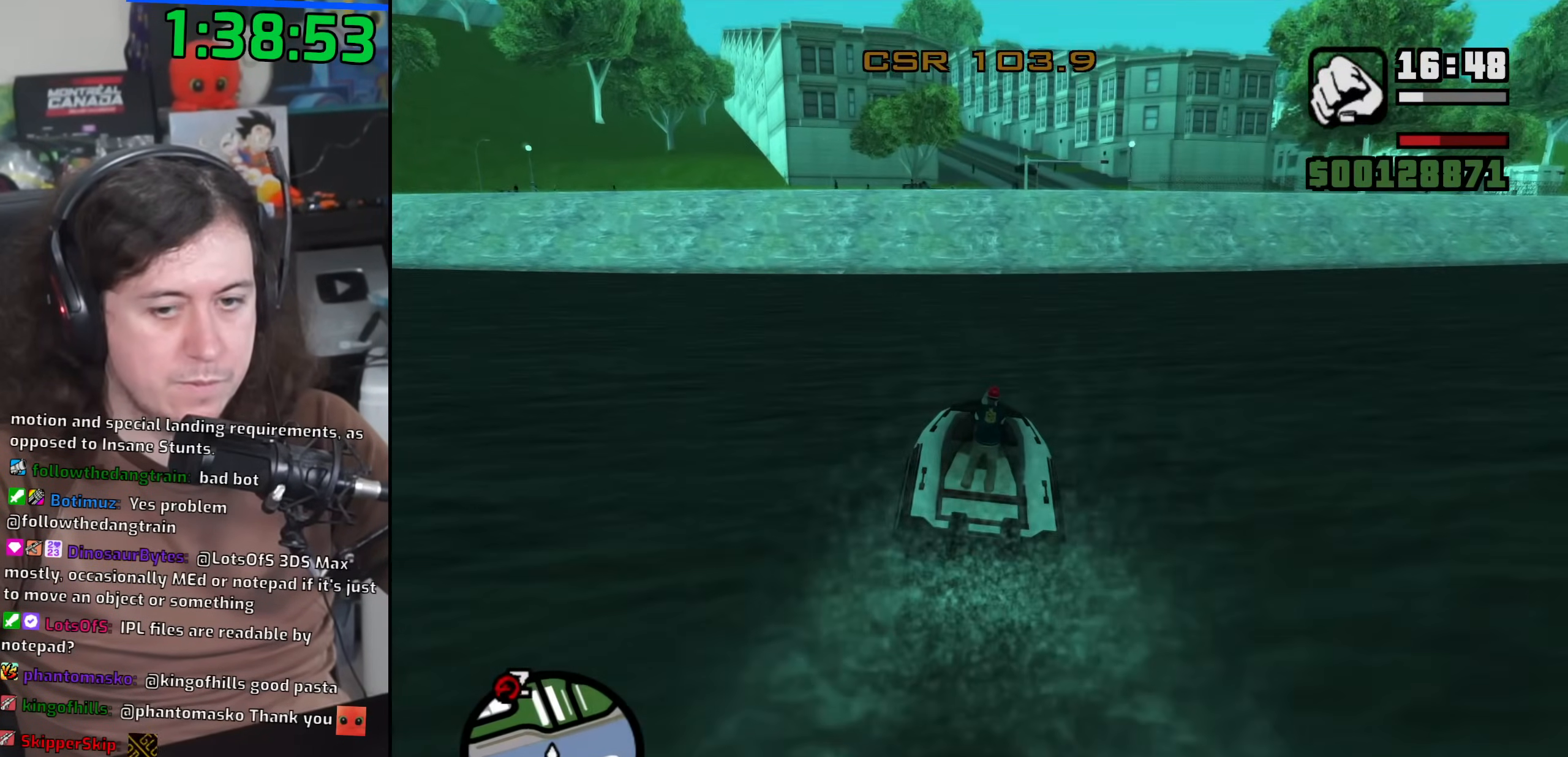
{"keys": ["w"], "mouse": [], "events": [[217, "d", "down"], [250, "d", "up"], [417, "d", "down"], [500, "d", "up"]]}
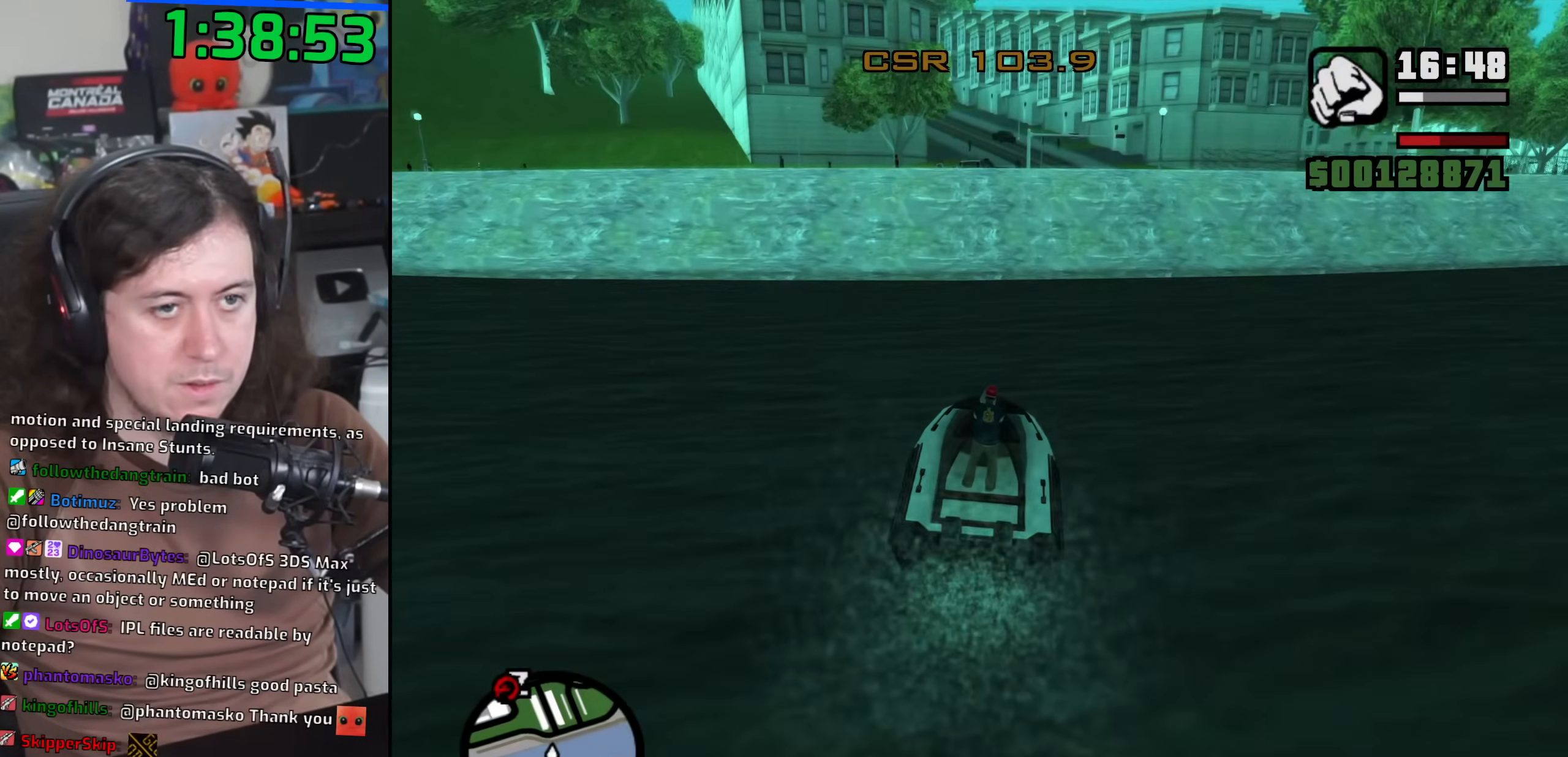
{"keys": ["w"], "mouse": [], "events": []}
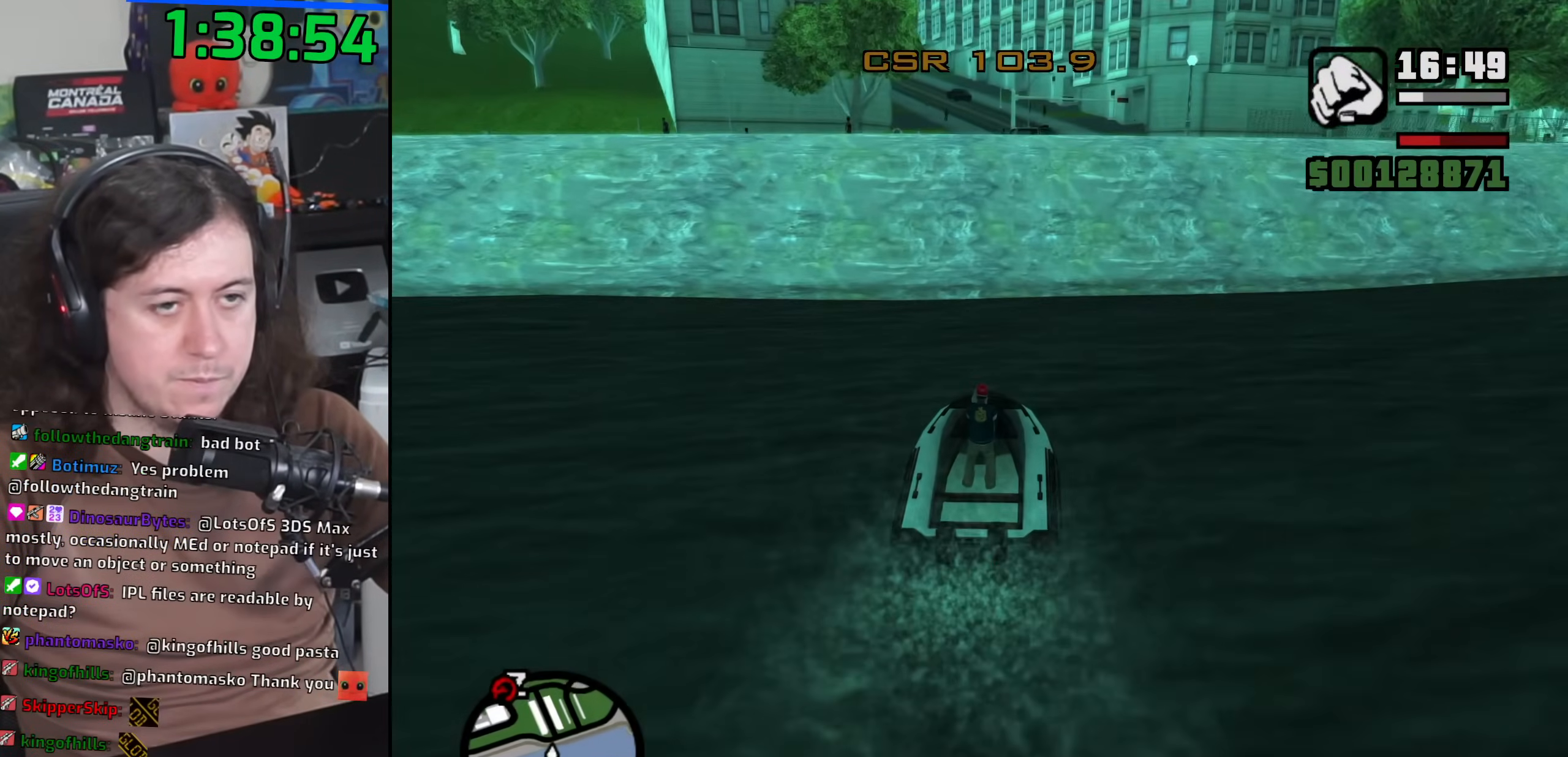
{"keys": ["w"], "mouse": [], "events": [[183, "a", "down"], [433, "a", "up"]]}